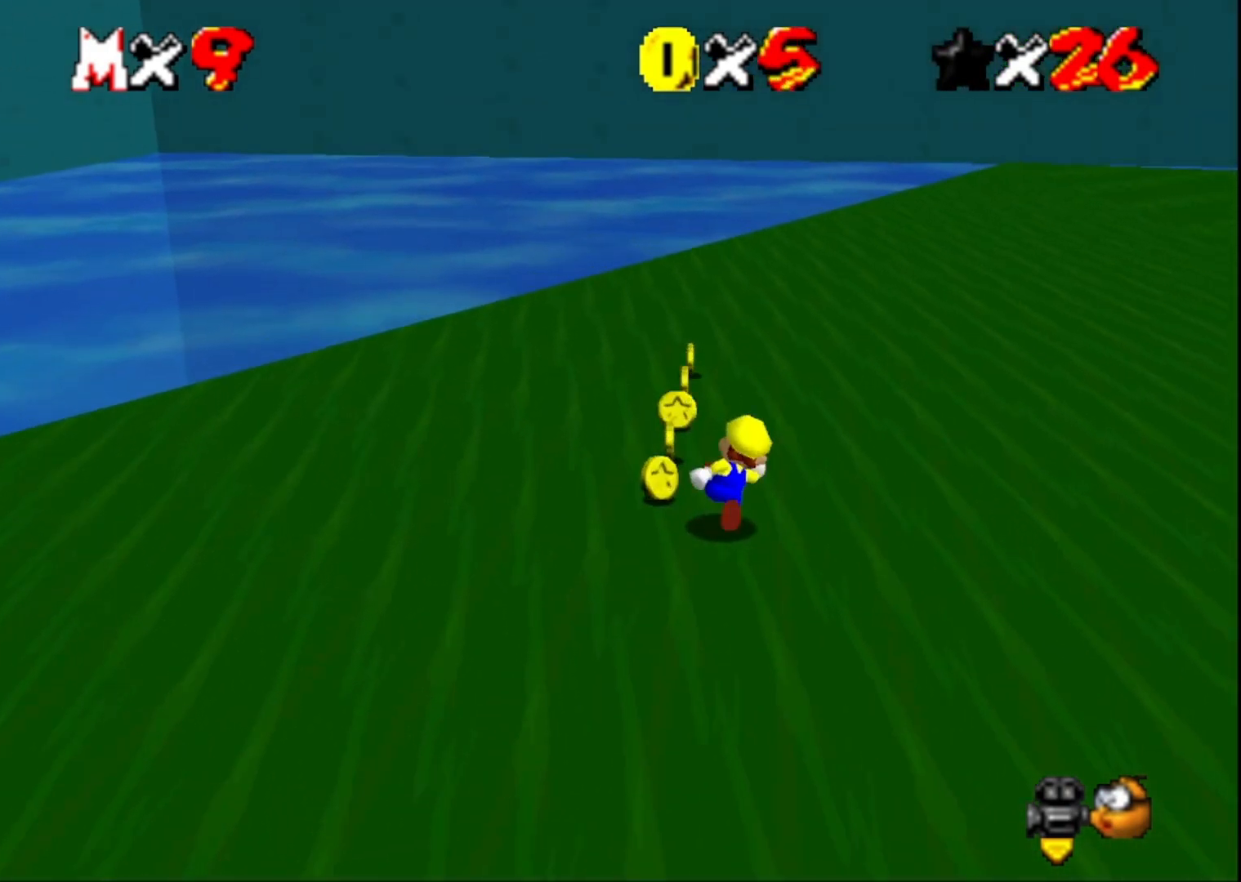
Gameplay with a controller (PlayStation layout); each line is a JSON object with the inputs held at the frame after it. "events" lists button and stick changes between this image and that frame as [ms after this image, input, new state], when the widget could be followed in between.
{"buttons": [], "left_stick": "up-left", "right_stick": "center", "events": [[33, "L2", "down"], [100, "SQUARE", "down"], [233, "L2", "up"], [233, "SQUARE", "up"], [333, "left_stick", "up-left"], [333, "right_stick", "left"], [433, "right_stick", "center"]]}
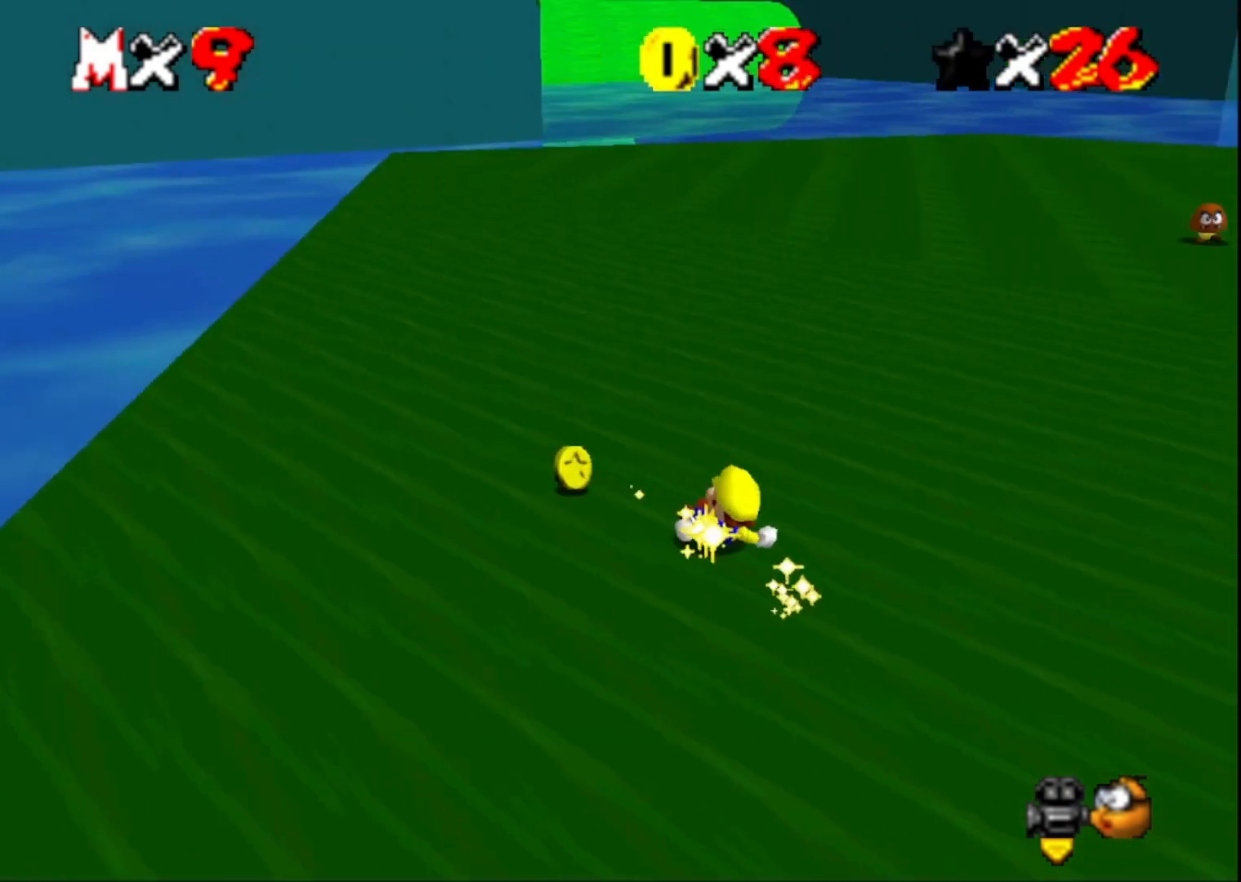
{"buttons": [], "left_stick": "down-left", "right_stick": "center", "events": [[33, "right_stick", "left"], [200, "left_stick", "left"], [200, "right_stick", "center"], [333, "left_stick", "down-left"], [400, "CROSS", "down"], [500, "CROSS", "up"]]}
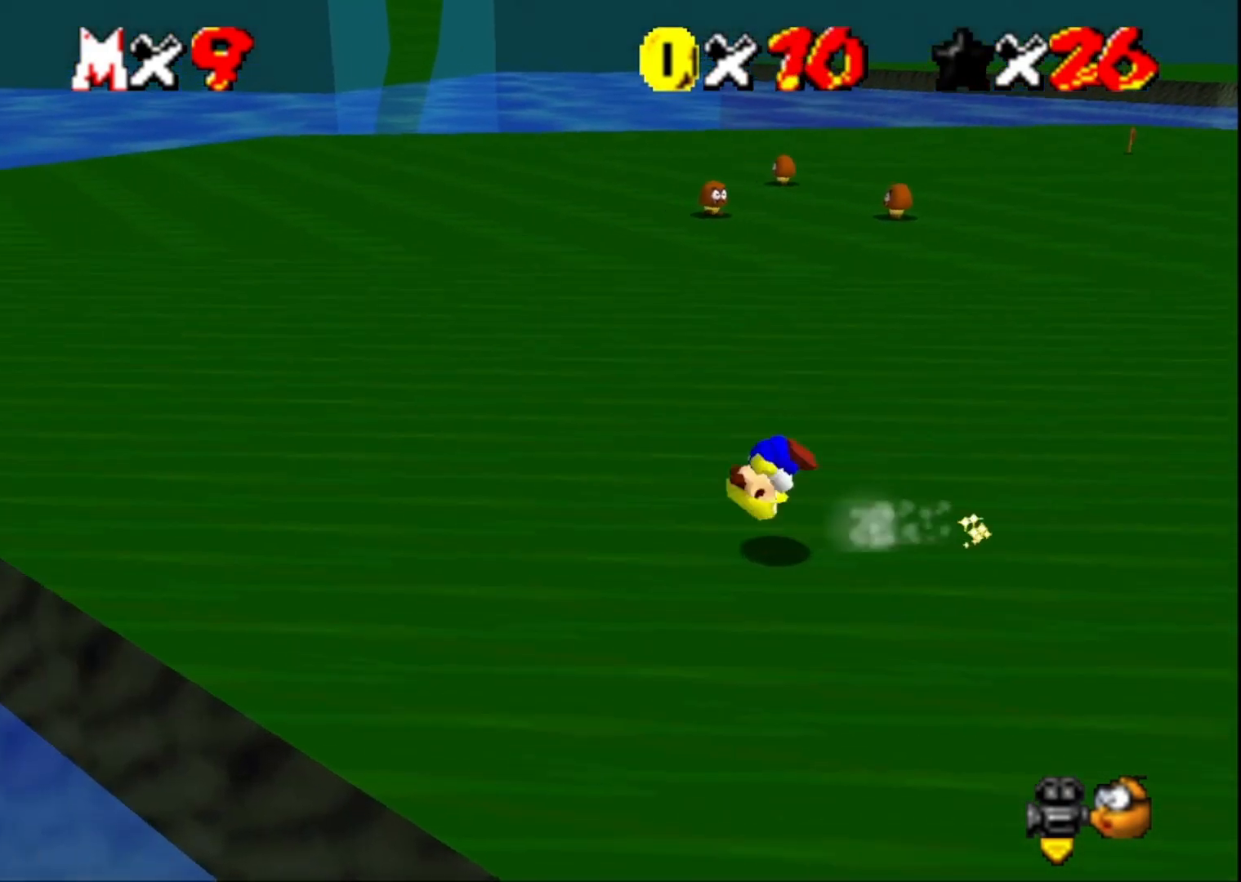
{"buttons": [], "left_stick": "up-left", "right_stick": "right", "events": [[33, "left_stick", "center"], [133, "right_stick", "left"], [233, "left_stick", "up-left"], [267, "right_stick", "center"], [467, "right_stick", "right"]]}
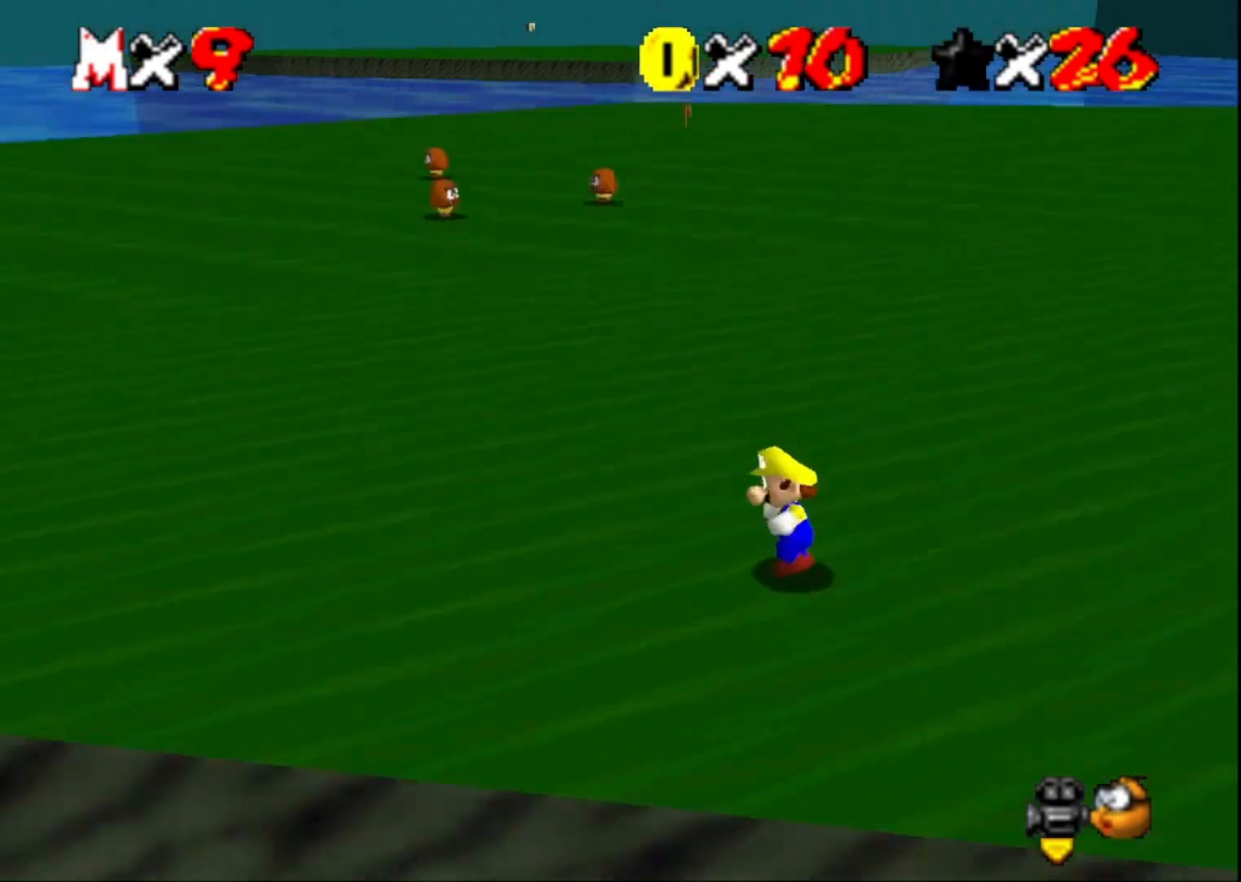
{"buttons": [], "left_stick": "up", "right_stick": "center", "events": [[100, "right_stick", "center"], [133, "left_stick", "up"], [267, "SQUARE", "down"], [400, "SQUARE", "up"]]}
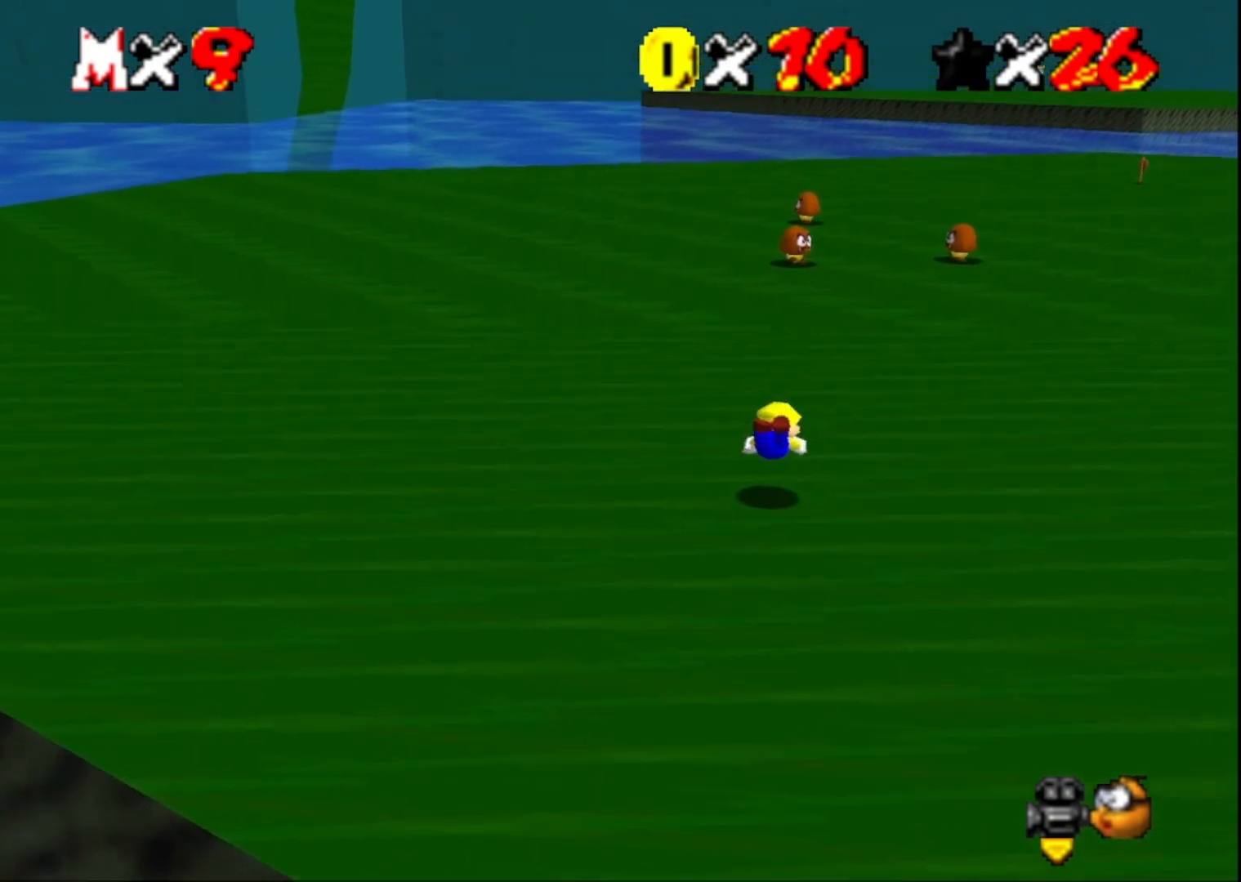
{"buttons": [], "left_stick": "up-right", "right_stick": "center", "events": [[133, "SQUARE", "down"], [267, "SQUARE", "up"], [433, "left_stick", "up-right"]]}
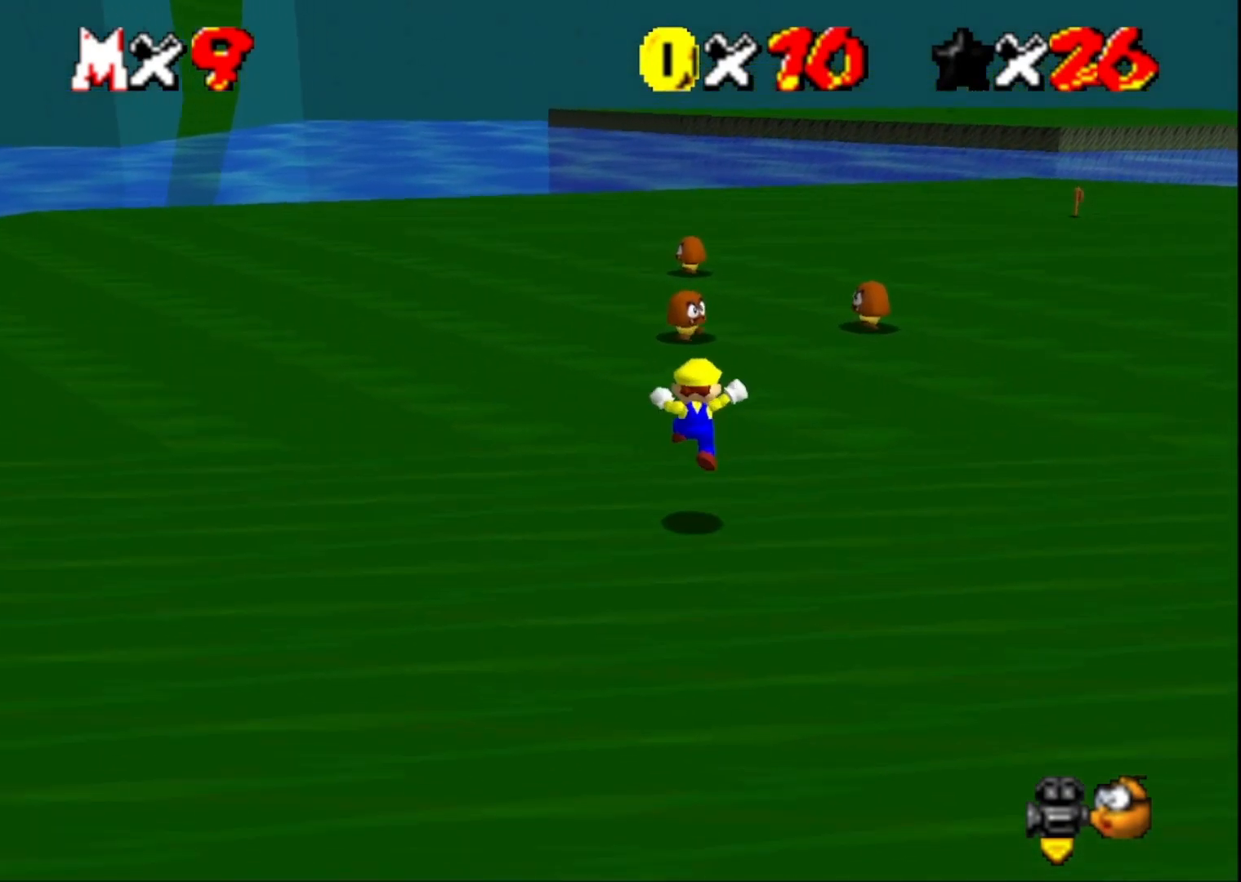
{"buttons": [], "left_stick": "up-right", "right_stick": "center", "events": []}
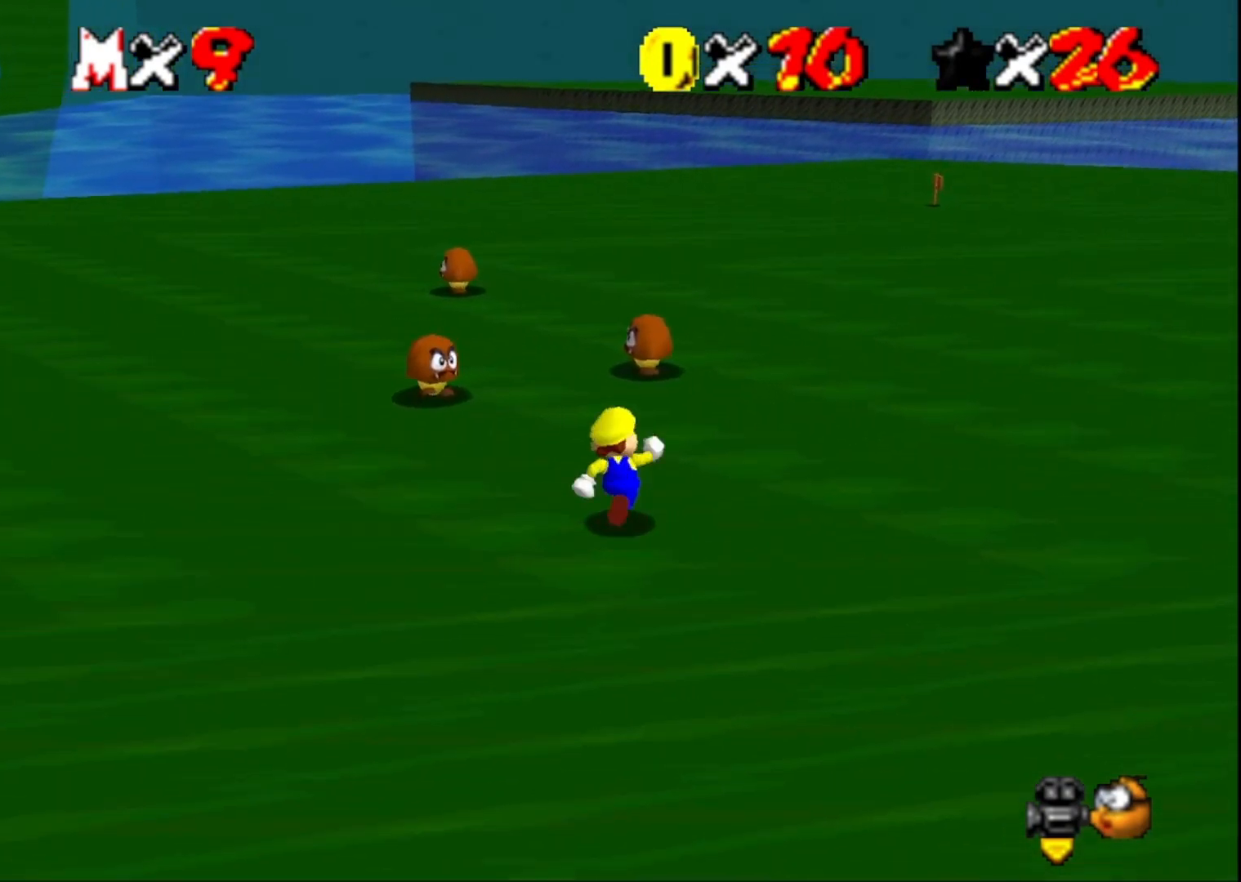
{"buttons": [], "left_stick": "center", "right_stick": "center", "events": [[67, "left_stick", "up"], [500, "left_stick", "center"]]}
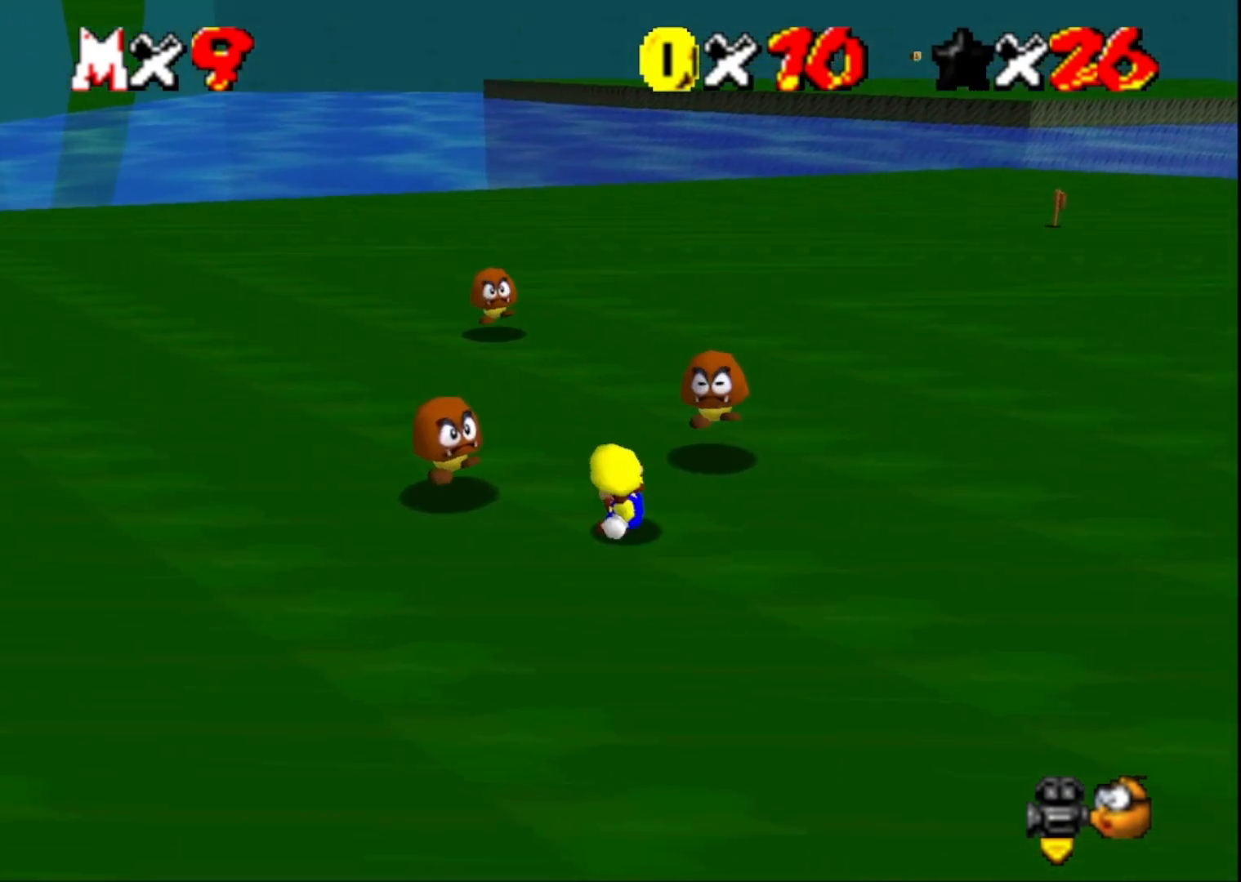
{"buttons": [], "left_stick": "center", "right_stick": "center", "events": []}
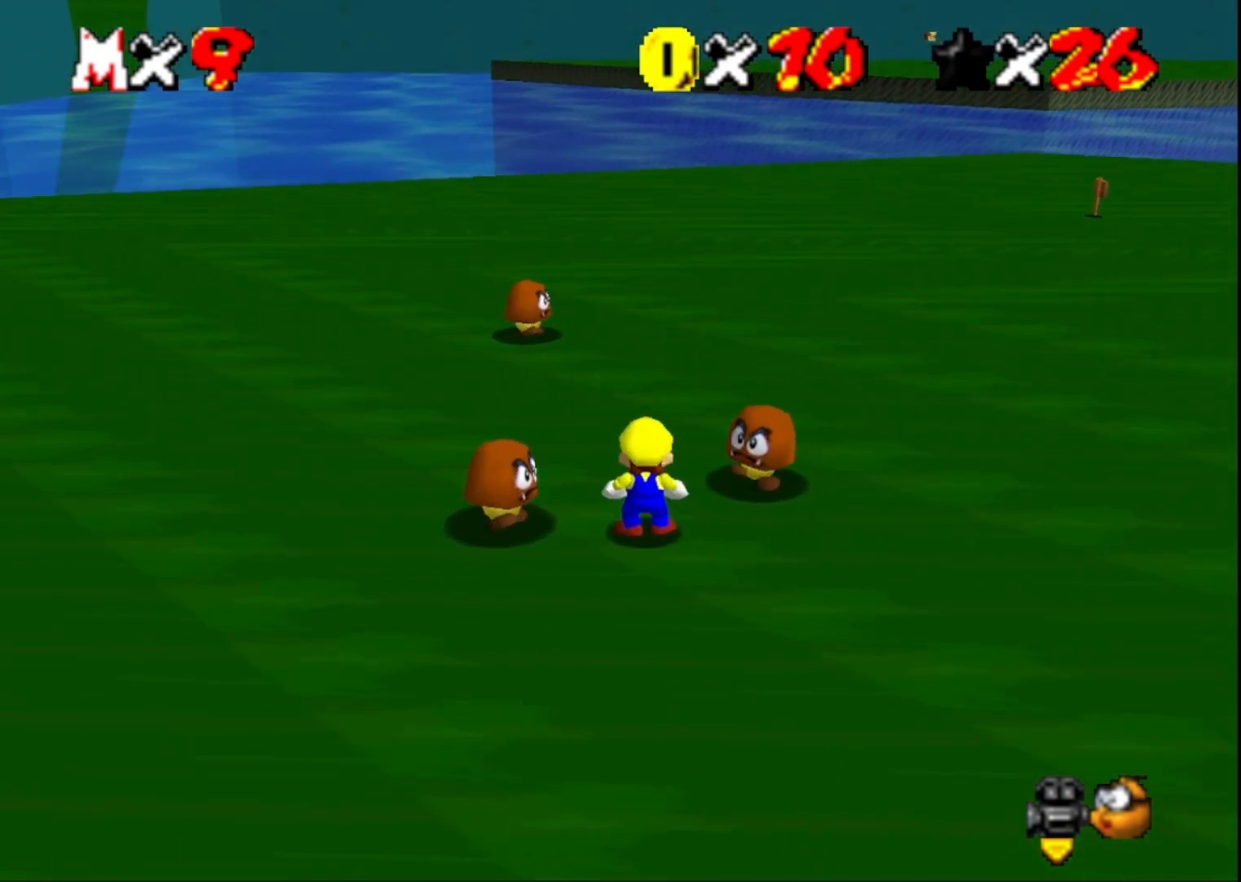
{"buttons": [], "left_stick": "right", "right_stick": "center", "events": [[33, "CROSS", "down"], [100, "CROSS", "up"], [167, "left_stick", "left"], [400, "left_stick", "center"], [467, "left_stick", "right"]]}
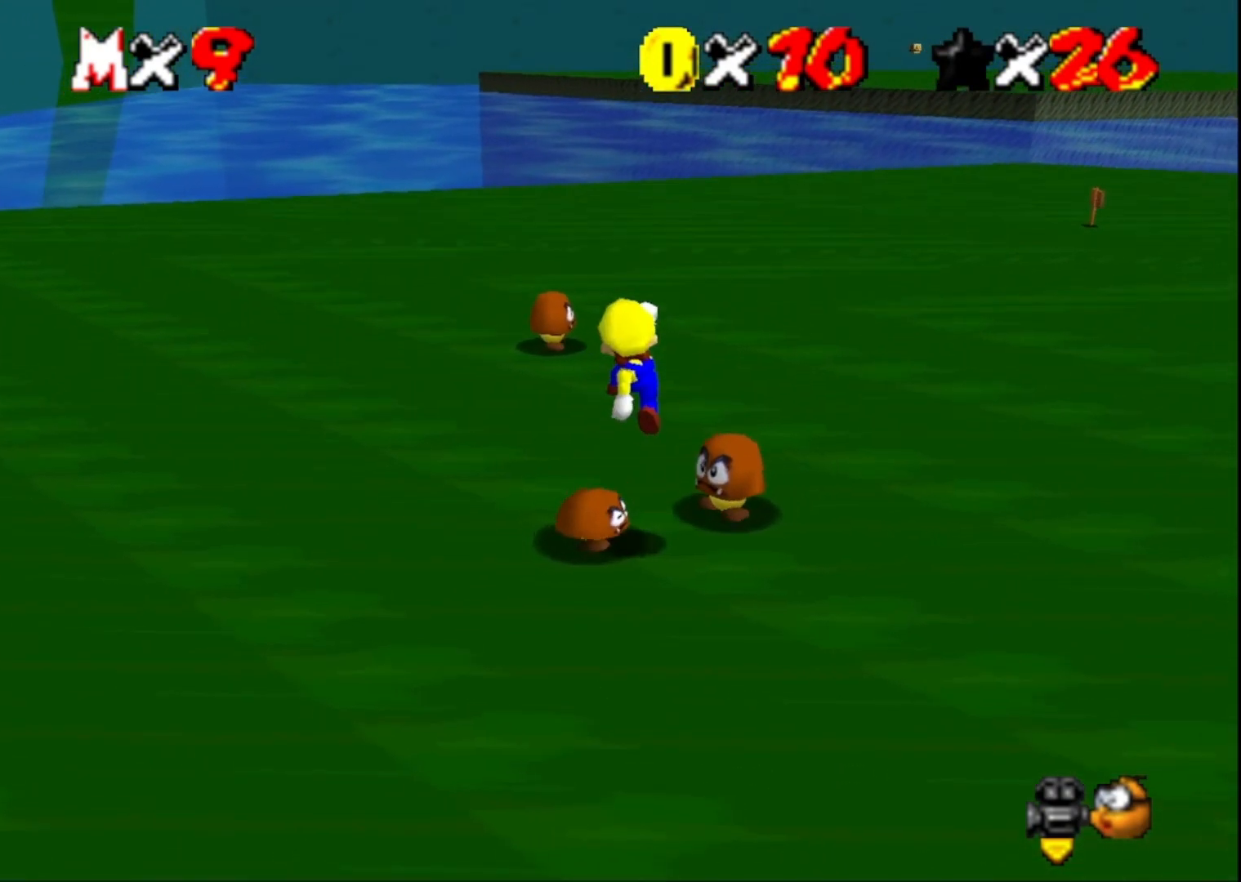
{"buttons": [], "left_stick": "down-left", "right_stick": "center", "events": [[267, "left_stick", "center"], [400, "left_stick", "down-left"]]}
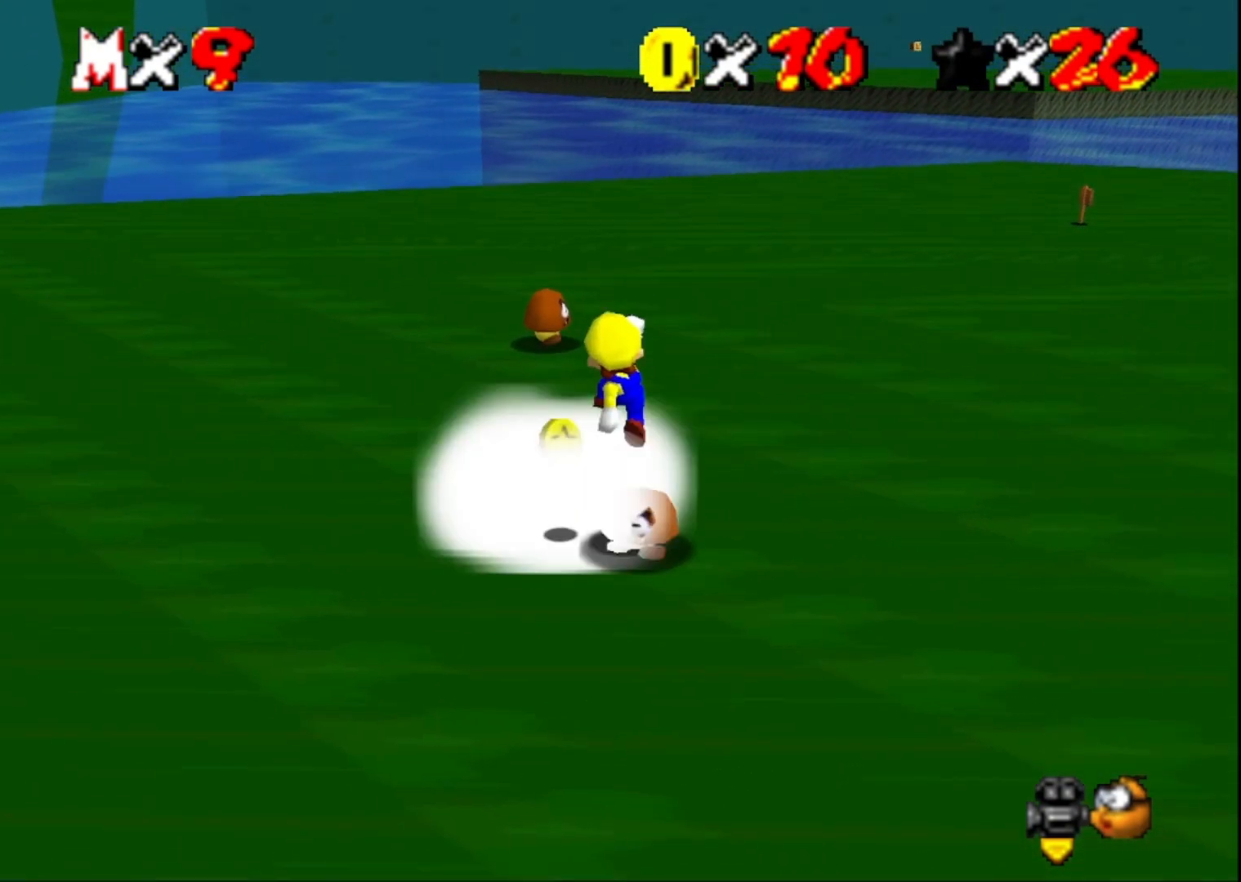
{"buttons": ["CROSS", "SQUARE"], "left_stick": "up-right", "right_stick": "center", "events": [[333, "CROSS", "down"], [333, "SQUARE", "down"], [400, "left_stick", "center"], [467, "left_stick", "up-right"]]}
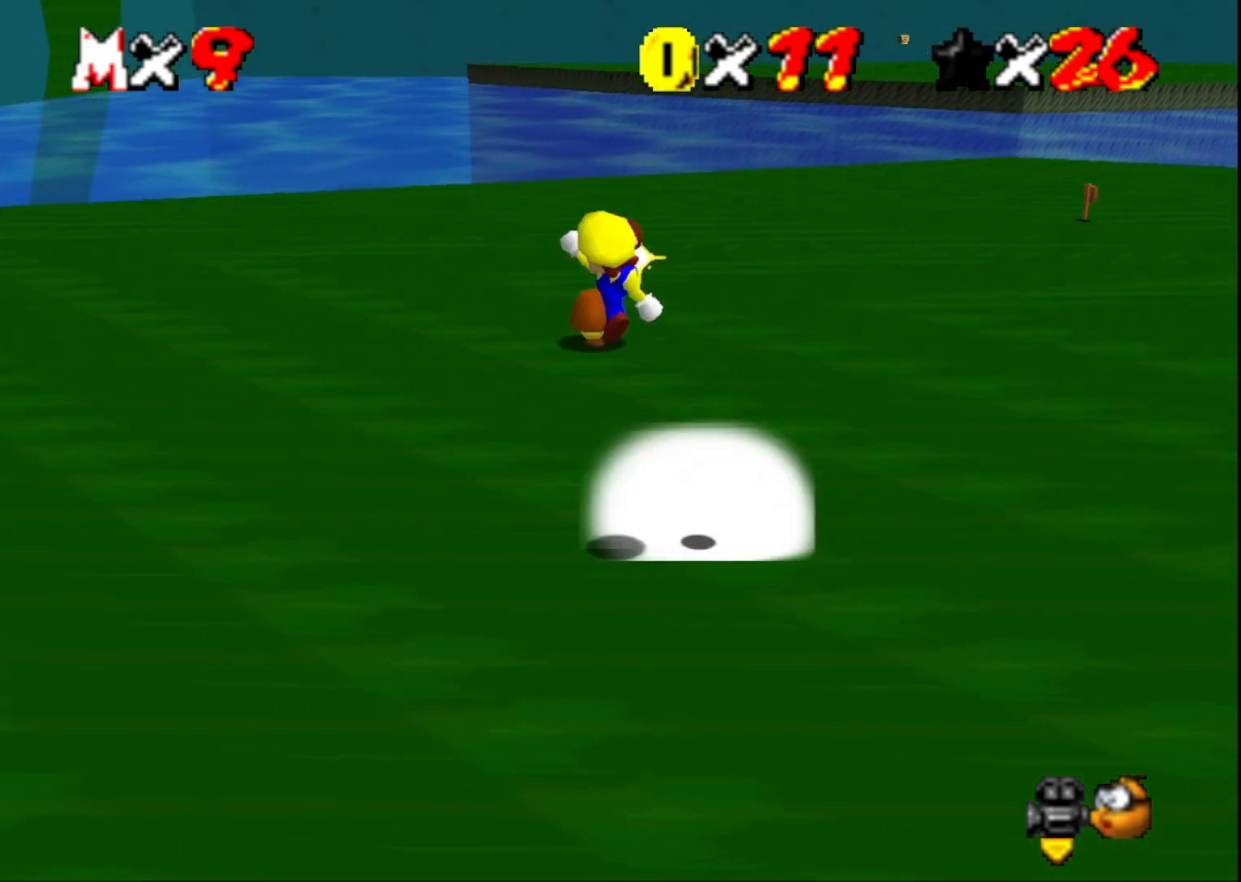
{"buttons": ["CROSS"], "left_stick": "up-right", "right_stick": "center", "events": [[33, "CROSS", "up"], [33, "SQUARE", "up"], [400, "CROSS", "down"]]}
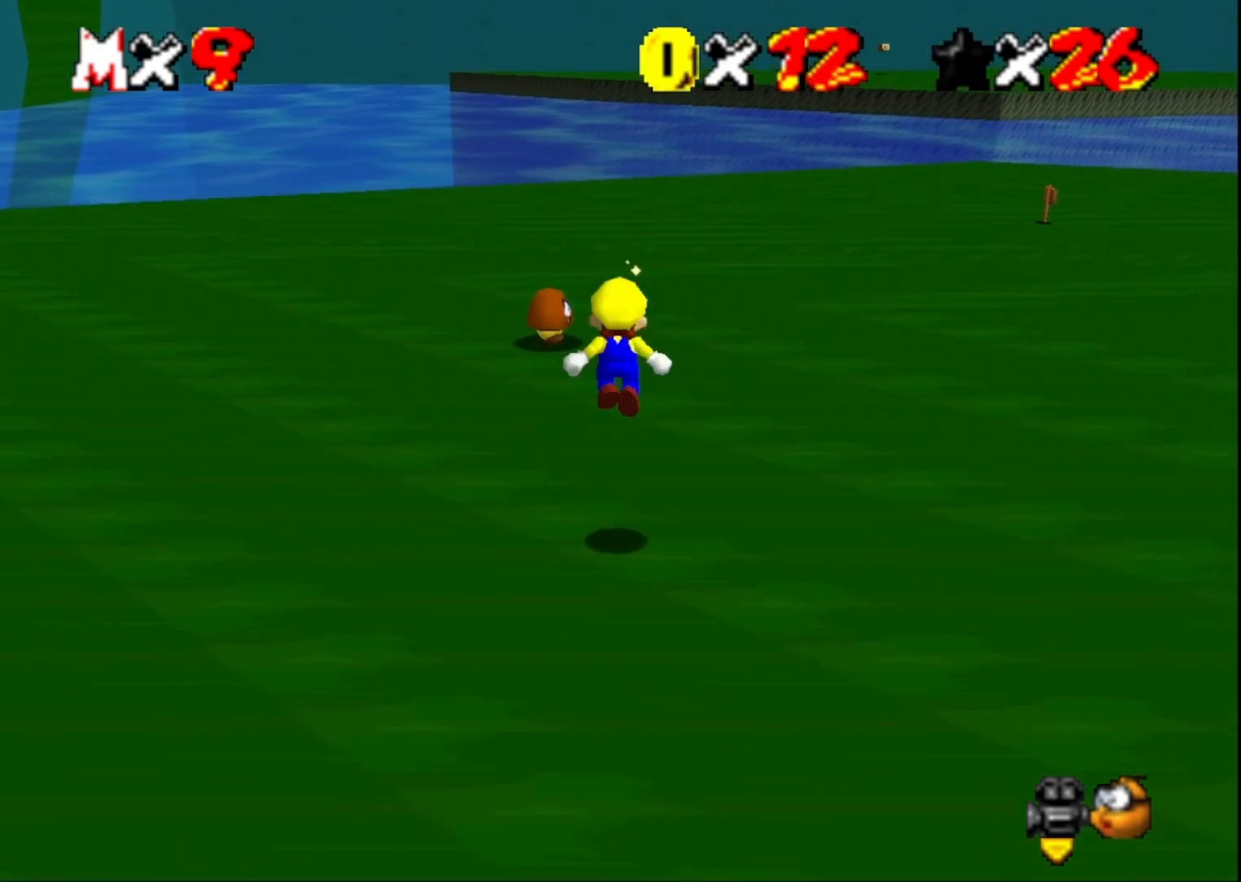
{"buttons": ["CROSS"], "left_stick": "up", "right_stick": "center", "events": [[33, "left_stick", "up"]]}
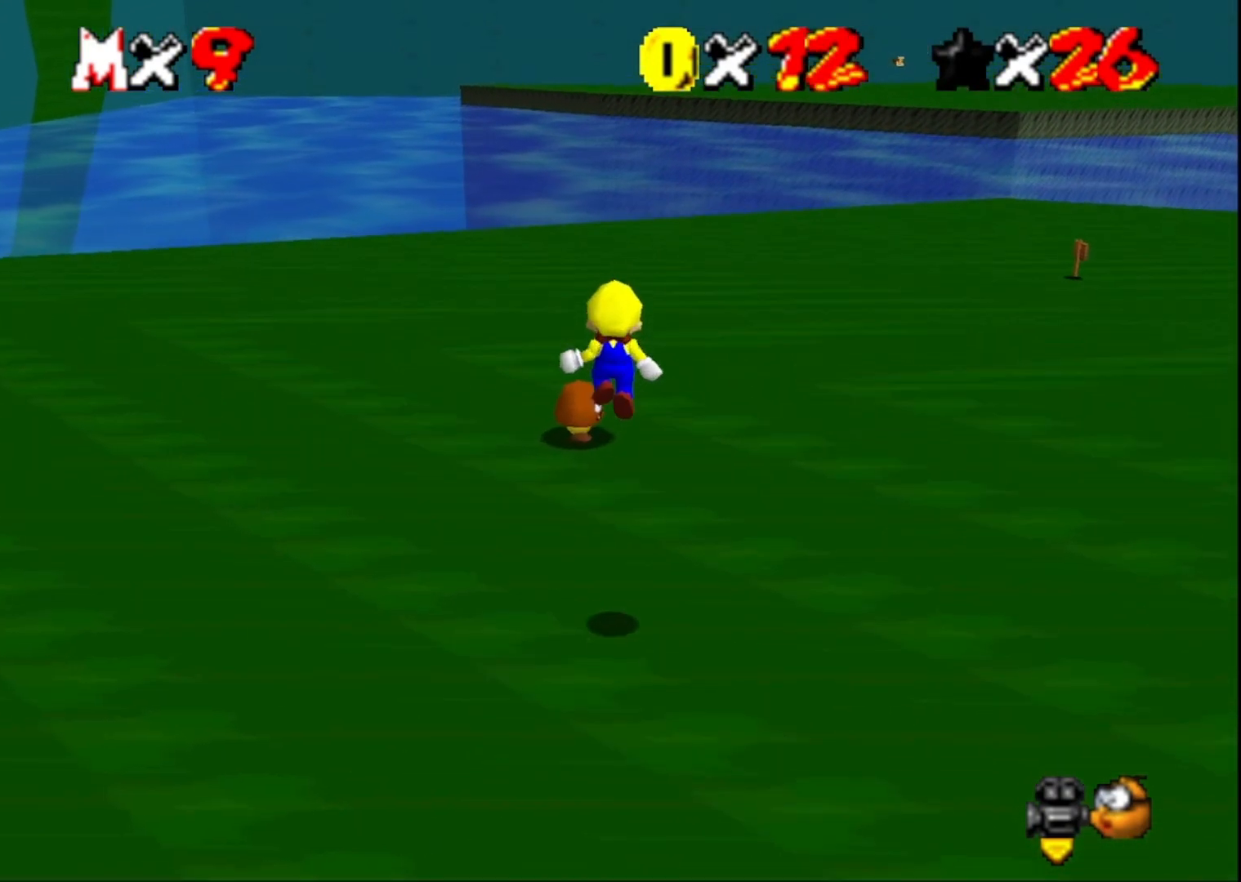
{"buttons": [], "left_stick": "up", "right_stick": "center", "events": [[200, "CROSS", "up"]]}
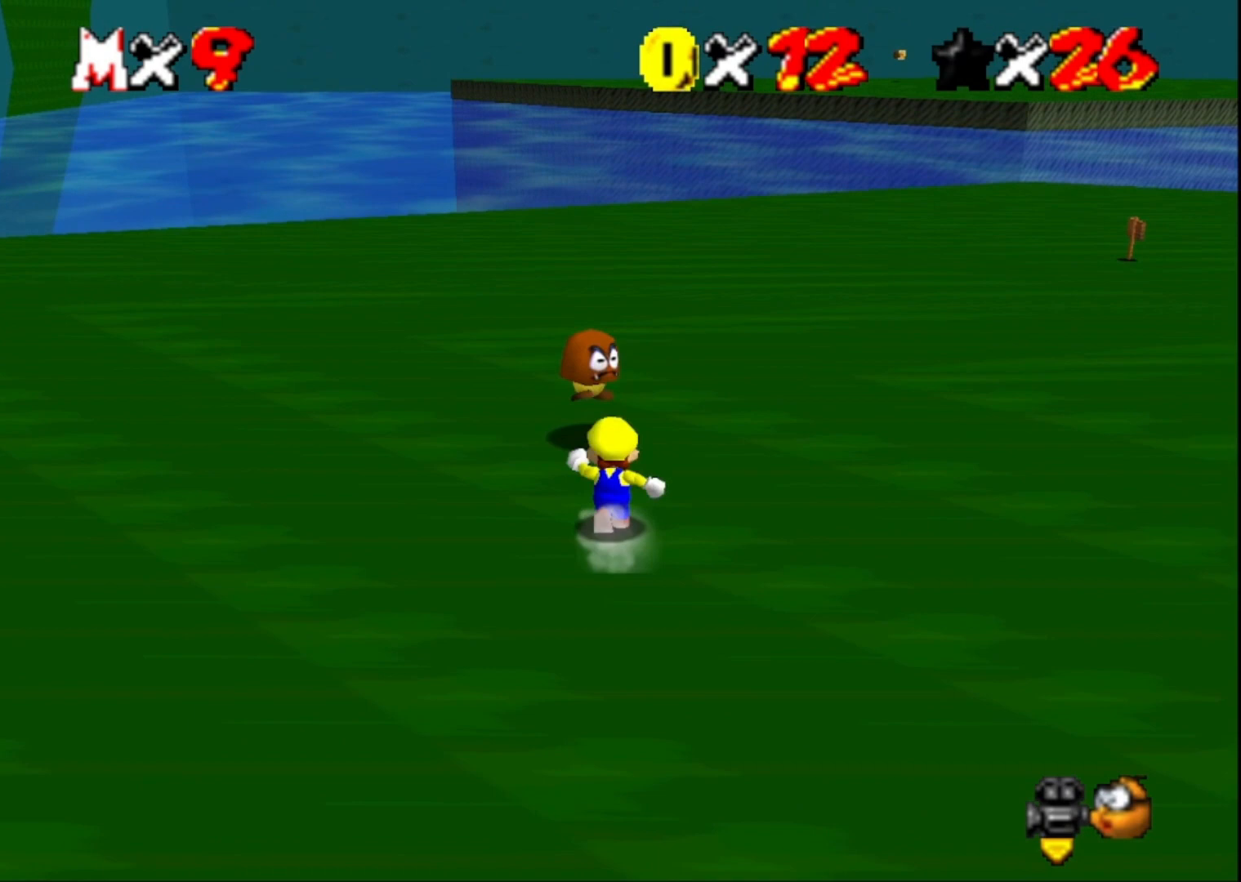
{"buttons": [], "left_stick": "down", "right_stick": "center", "events": [[33, "CROSS", "down"], [133, "CROSS", "up"], [167, "left_stick", "center"], [233, "left_stick", "down"], [300, "right_stick", "left"], [467, "right_stick", "center"]]}
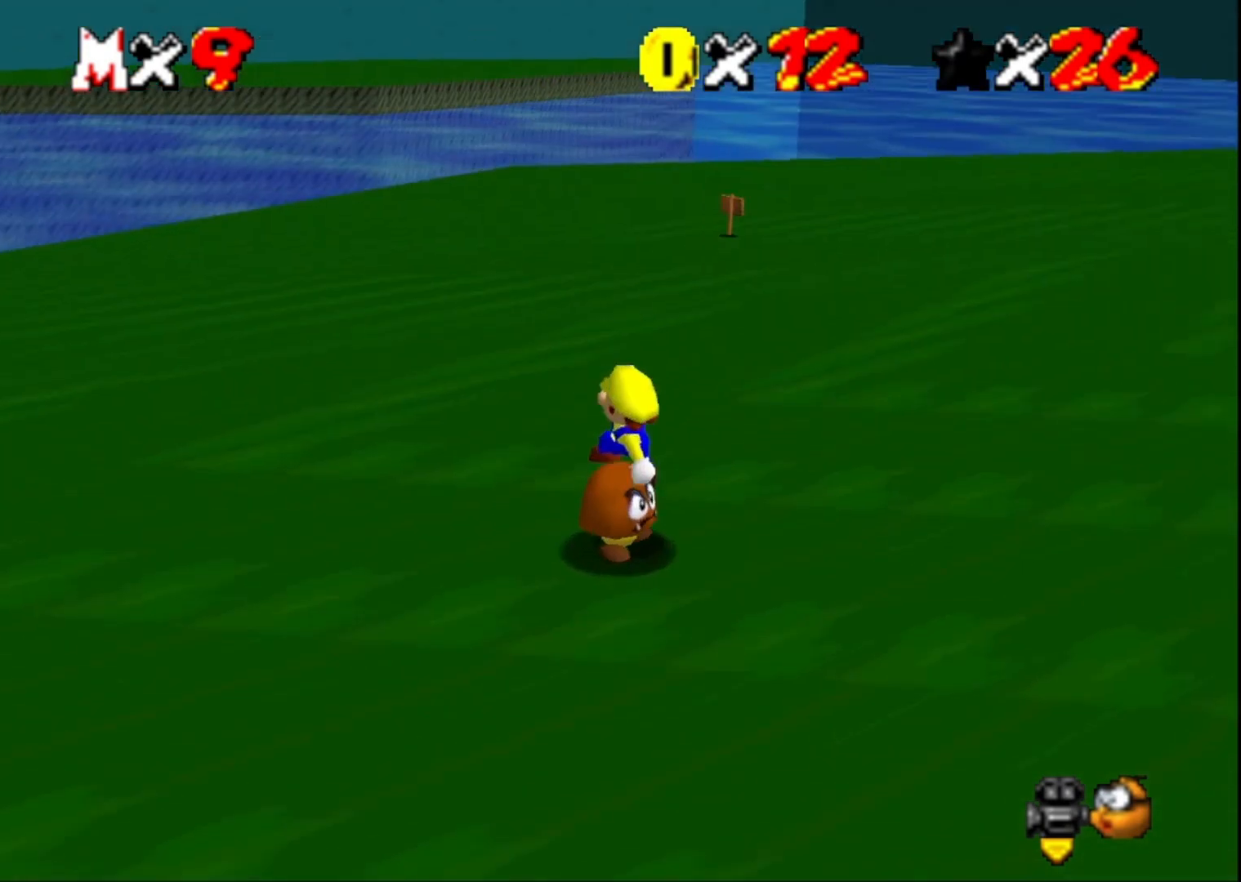
{"buttons": [], "left_stick": "down-right", "right_stick": "center", "events": [[67, "left_stick", "down-right"]]}
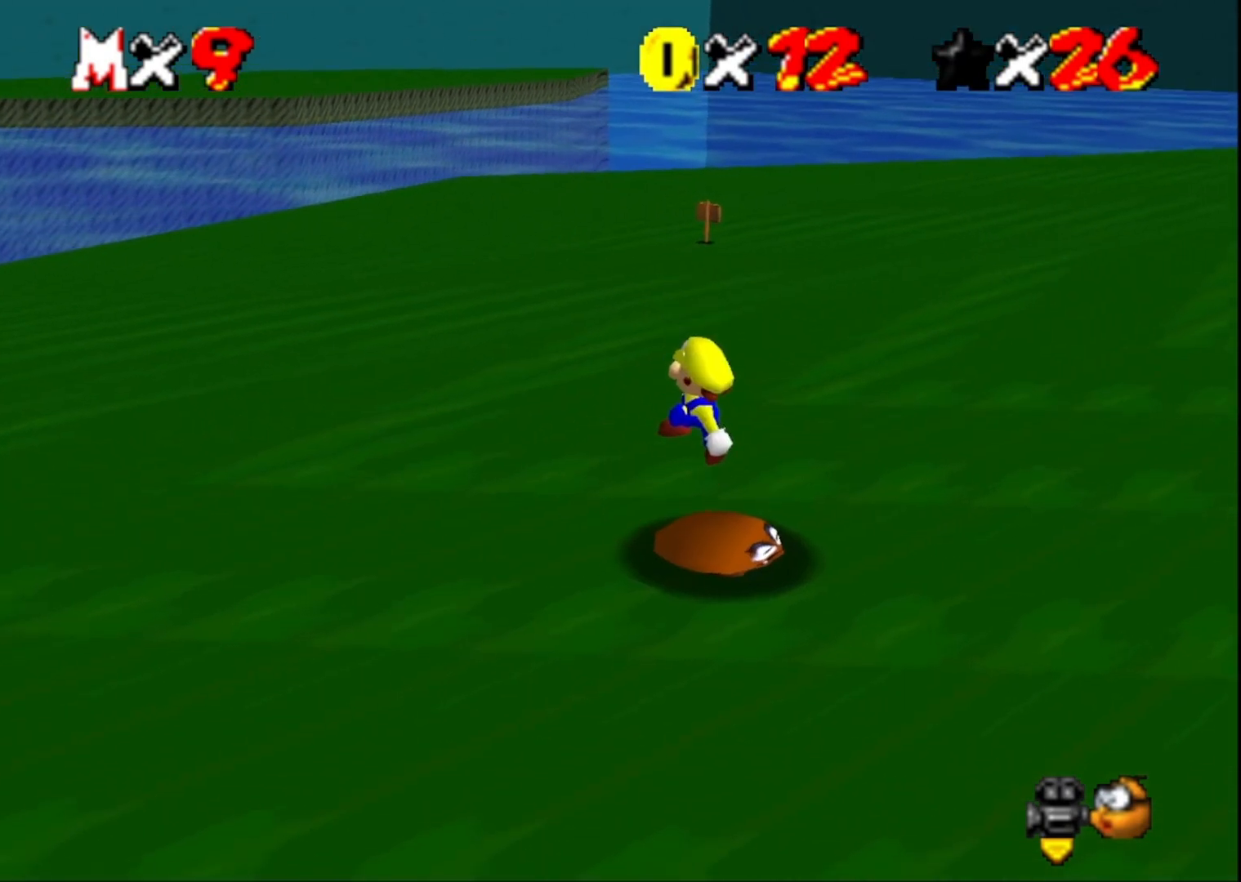
{"buttons": ["CROSS"], "left_stick": "up-left", "right_stick": "center", "events": [[100, "left_stick", "center"], [167, "left_stick", "up-left"], [200, "CROSS", "down"]]}
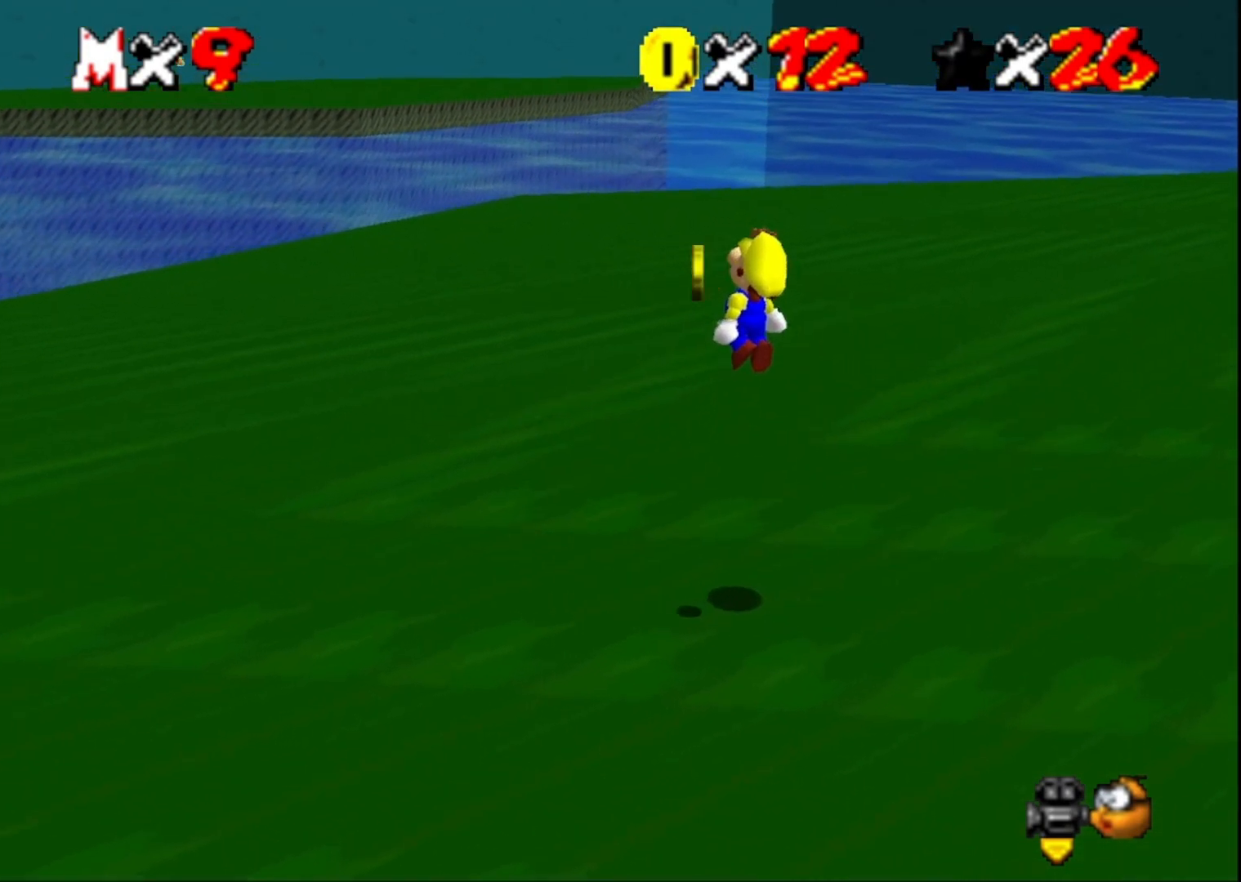
{"buttons": [], "left_stick": "up-left", "right_stick": "center", "events": [[100, "CROSS", "up"], [100, "left_stick", "left"], [267, "left_stick", "up-left"], [333, "right_stick", "left"], [467, "right_stick", "center"]]}
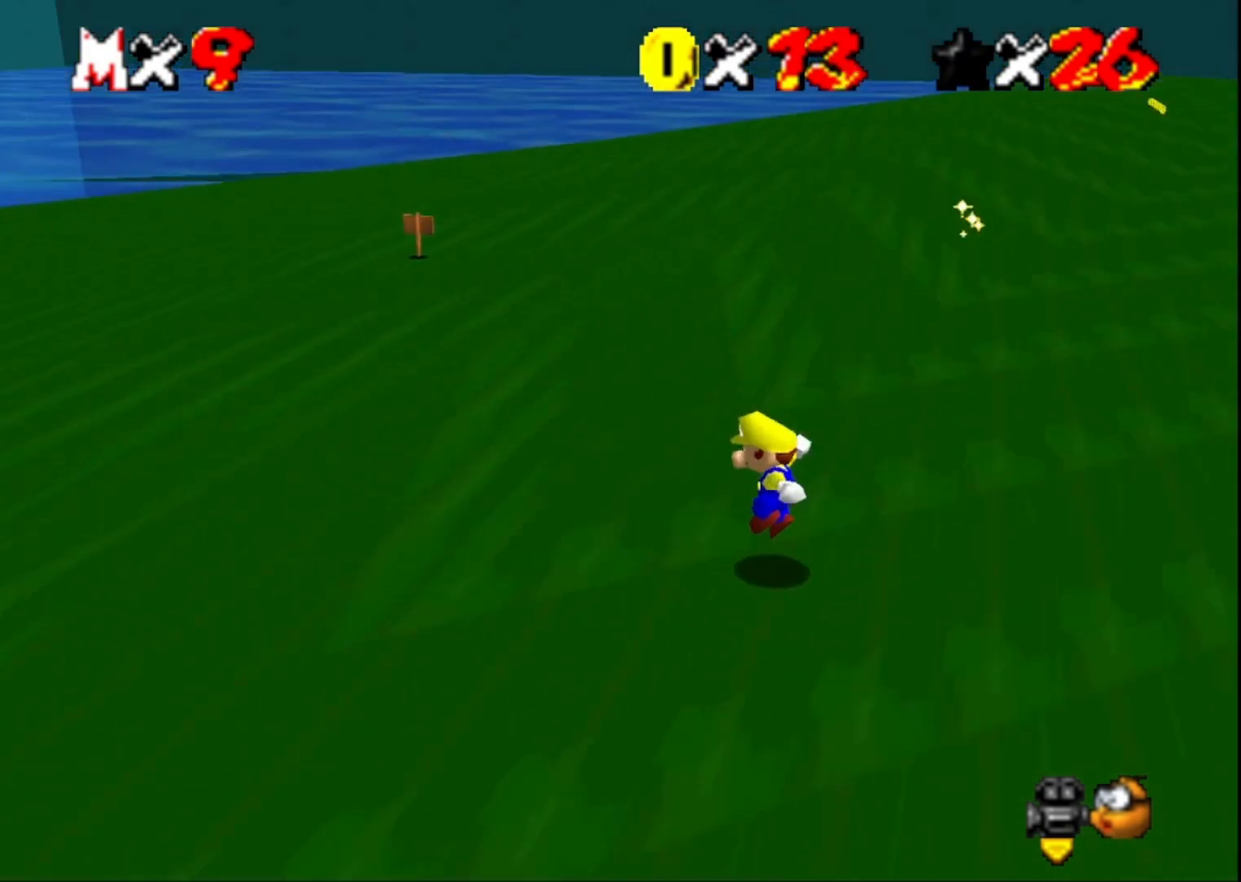
{"buttons": [], "left_stick": "up-right", "right_stick": "center", "events": [[167, "left_stick", "up-right"]]}
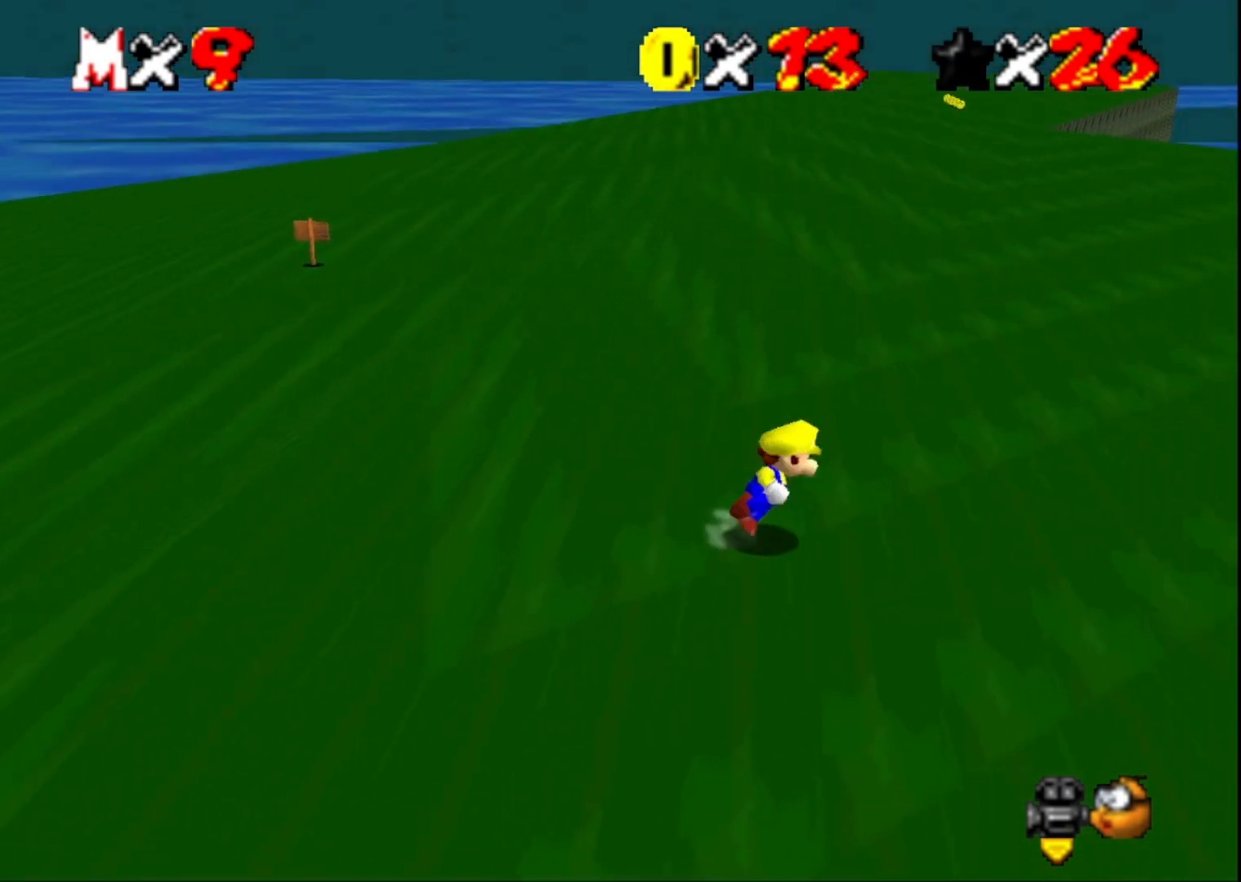
{"buttons": [], "left_stick": "up-right", "right_stick": "center", "events": []}
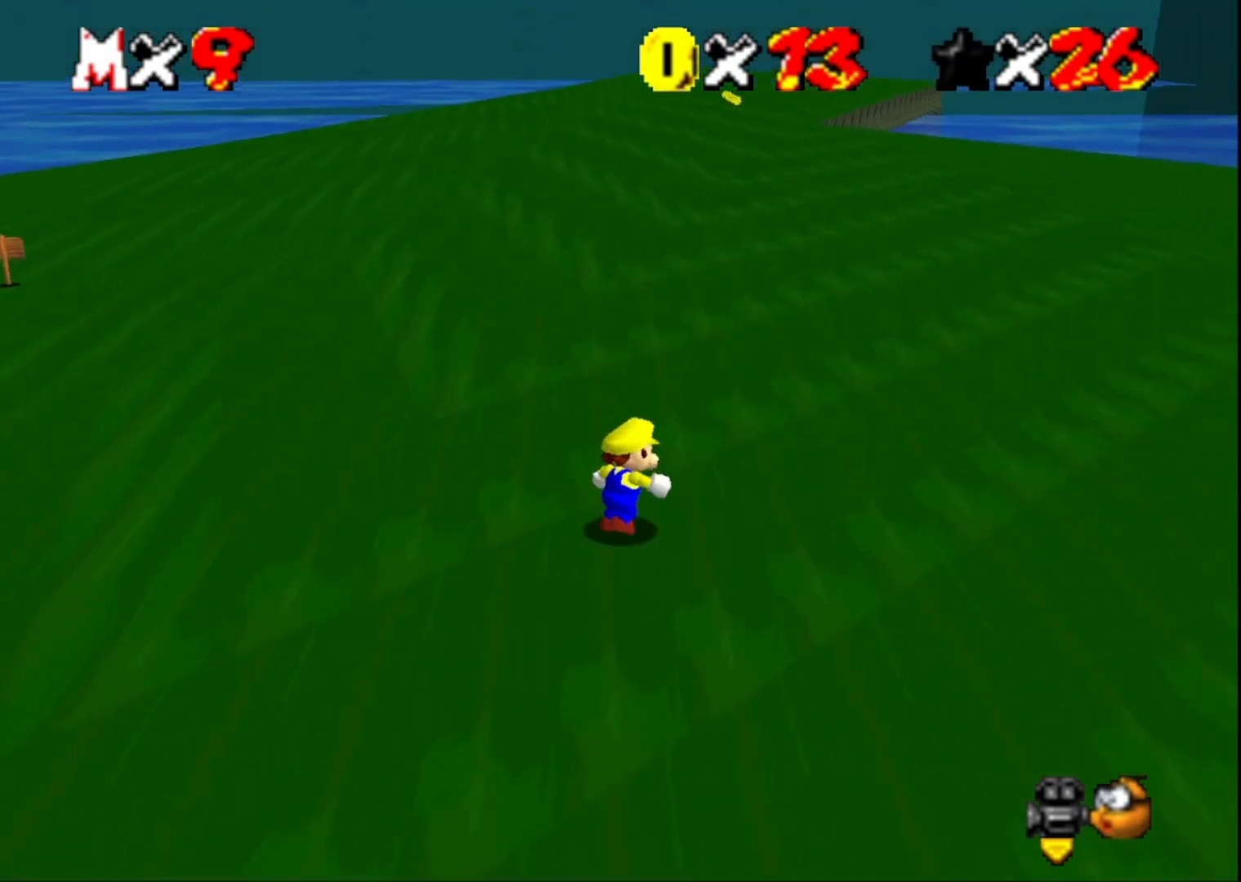
{"buttons": ["CROSS"], "left_stick": "up-right", "right_stick": "center", "events": [[267, "L2", "down"], [333, "CROSS", "down"], [500, "L2", "up"]]}
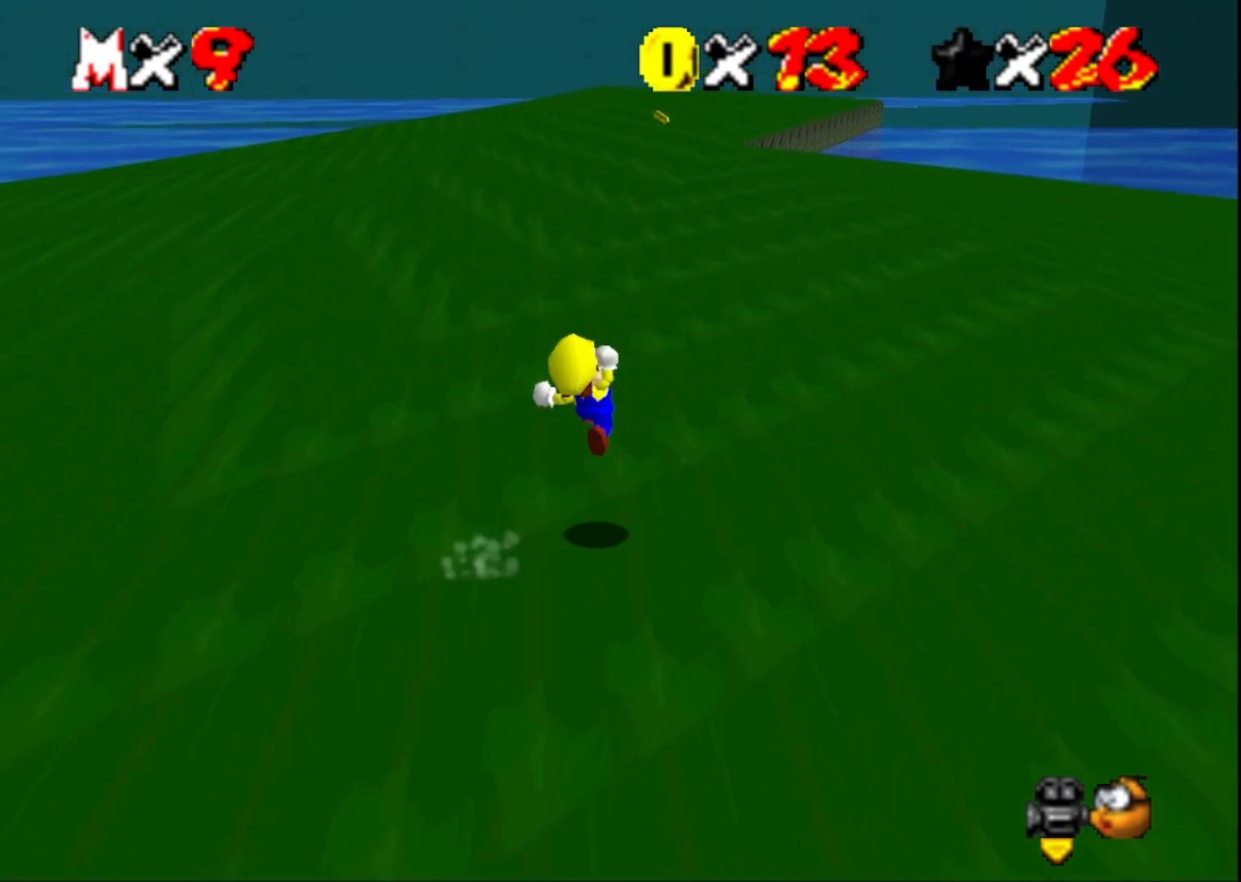
{"buttons": [], "left_stick": "up-right", "right_stick": "left", "events": [[33, "CROSS", "up"], [200, "right_stick", "left"], [333, "right_stick", "center"], [433, "right_stick", "left"]]}
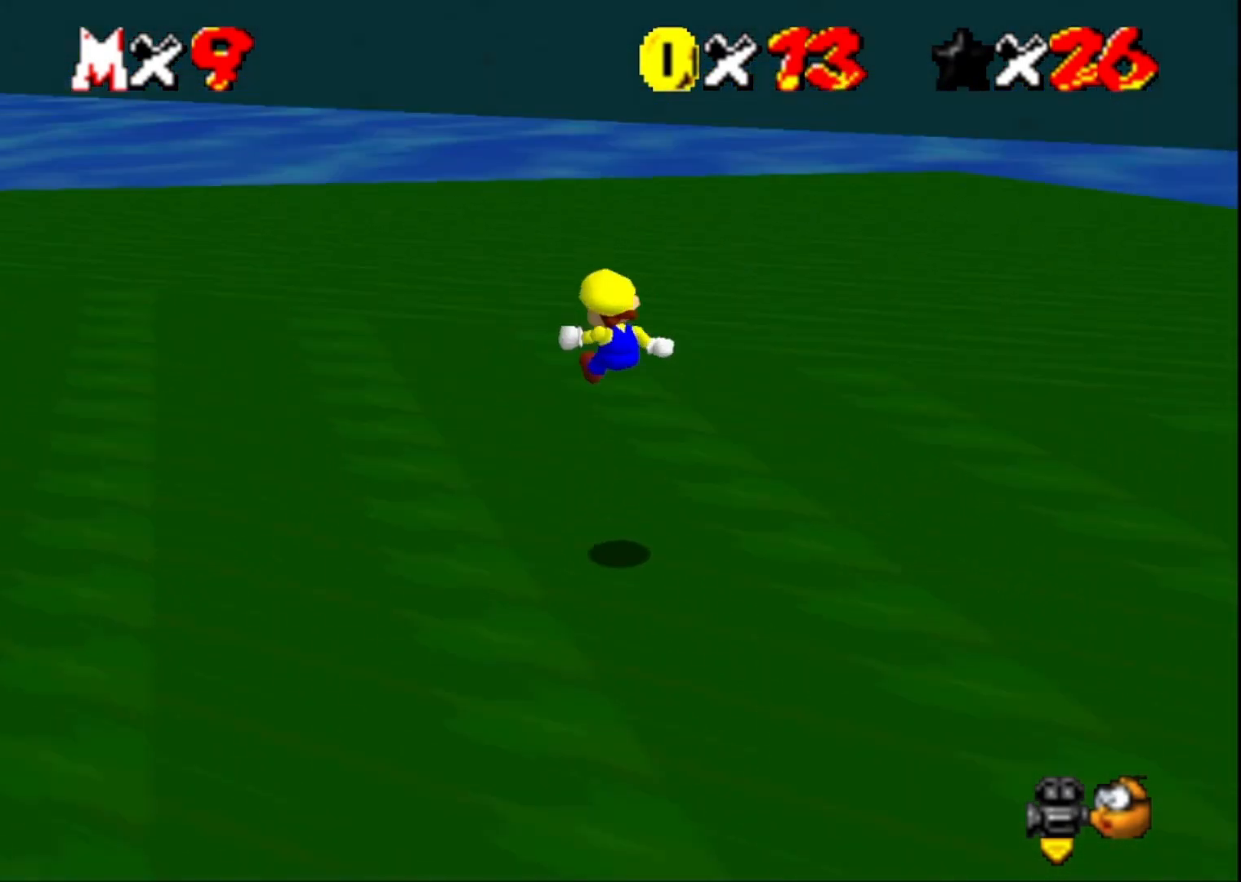
{"buttons": [], "left_stick": "up", "right_stick": "center", "events": [[33, "left_stick", "up"], [100, "right_stick", "center"]]}
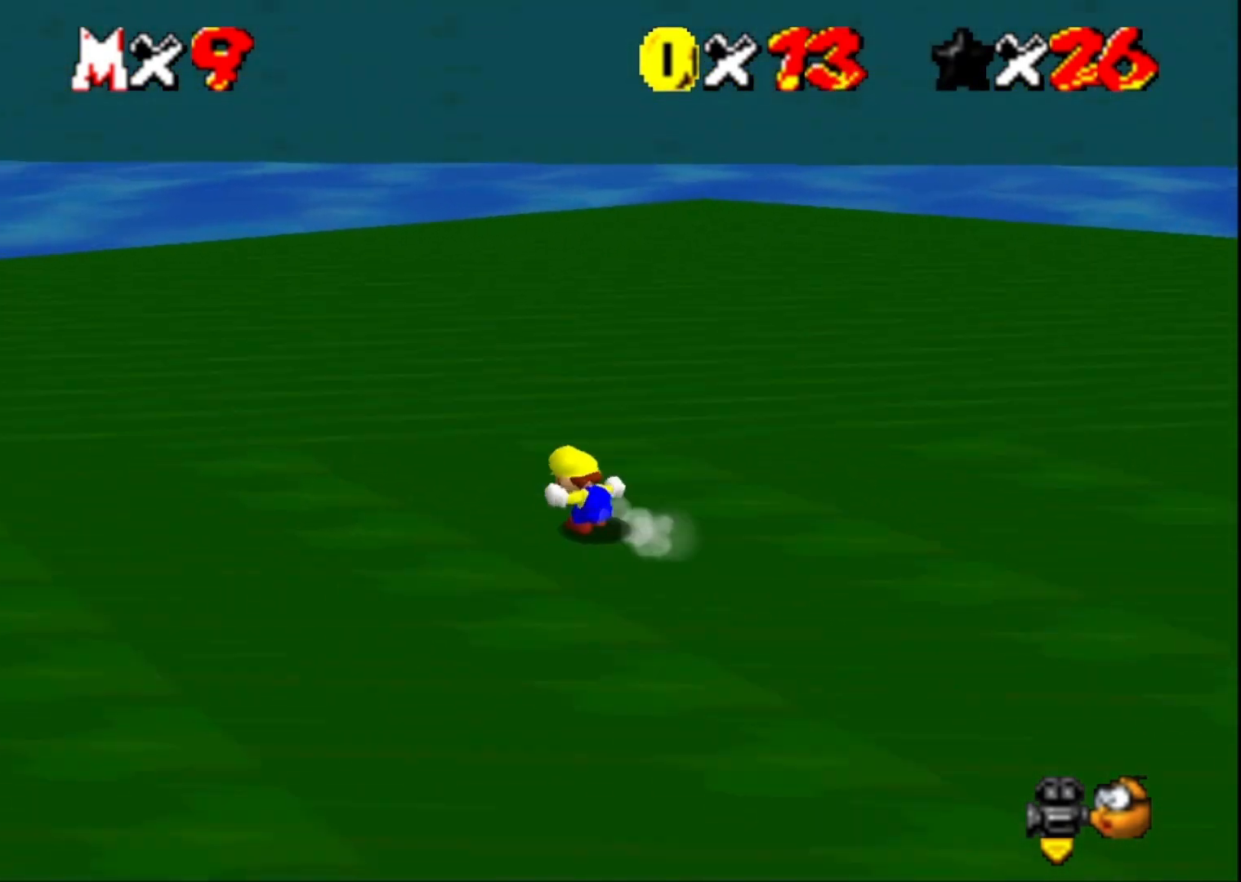
{"buttons": ["CROSS", "SQUARE"], "left_stick": "up", "right_stick": "center", "events": [[100, "CROSS", "down"], [133, "SQUARE", "down"]]}
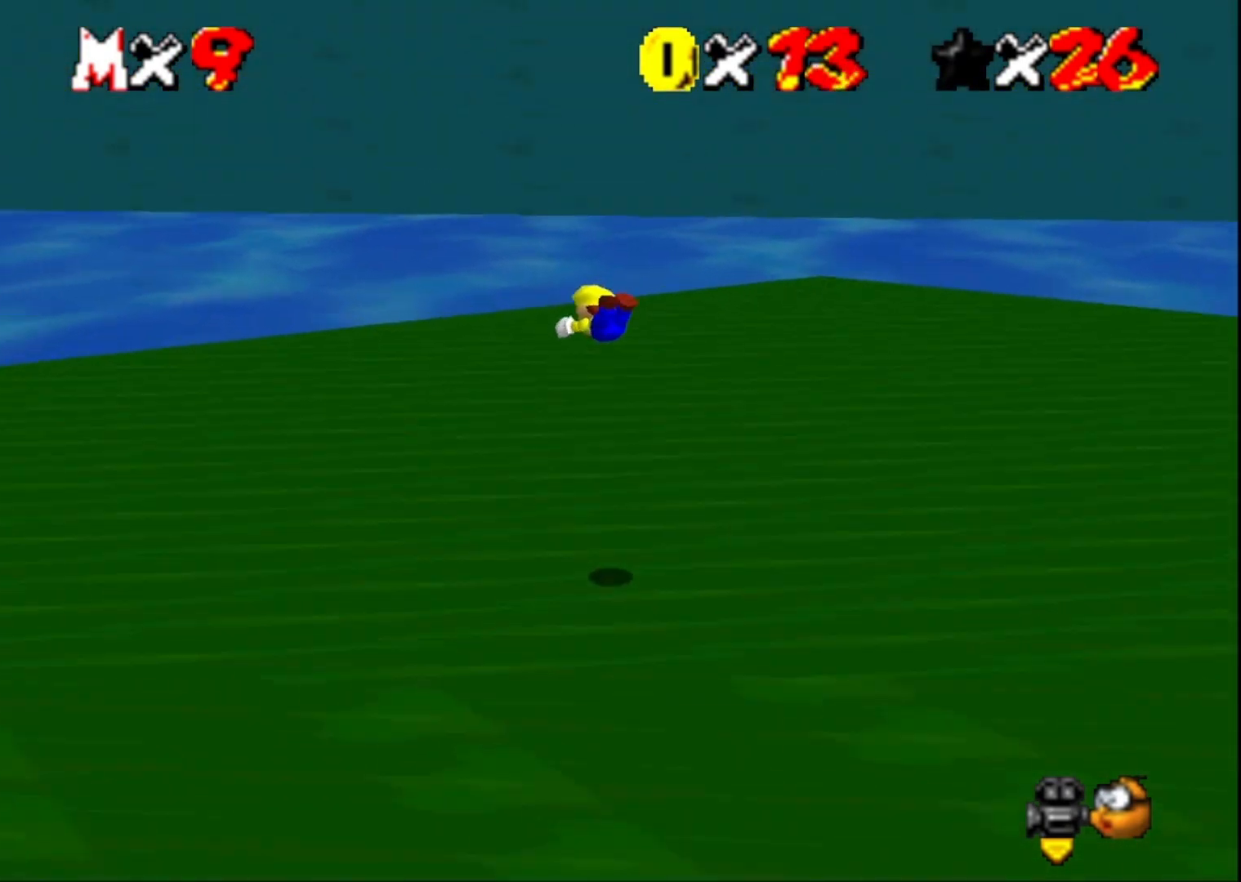
{"buttons": [], "left_stick": "up-left", "right_stick": "center", "events": [[167, "left_stick", "up-left"], [300, "CROSS", "up"], [333, "SQUARE", "up"]]}
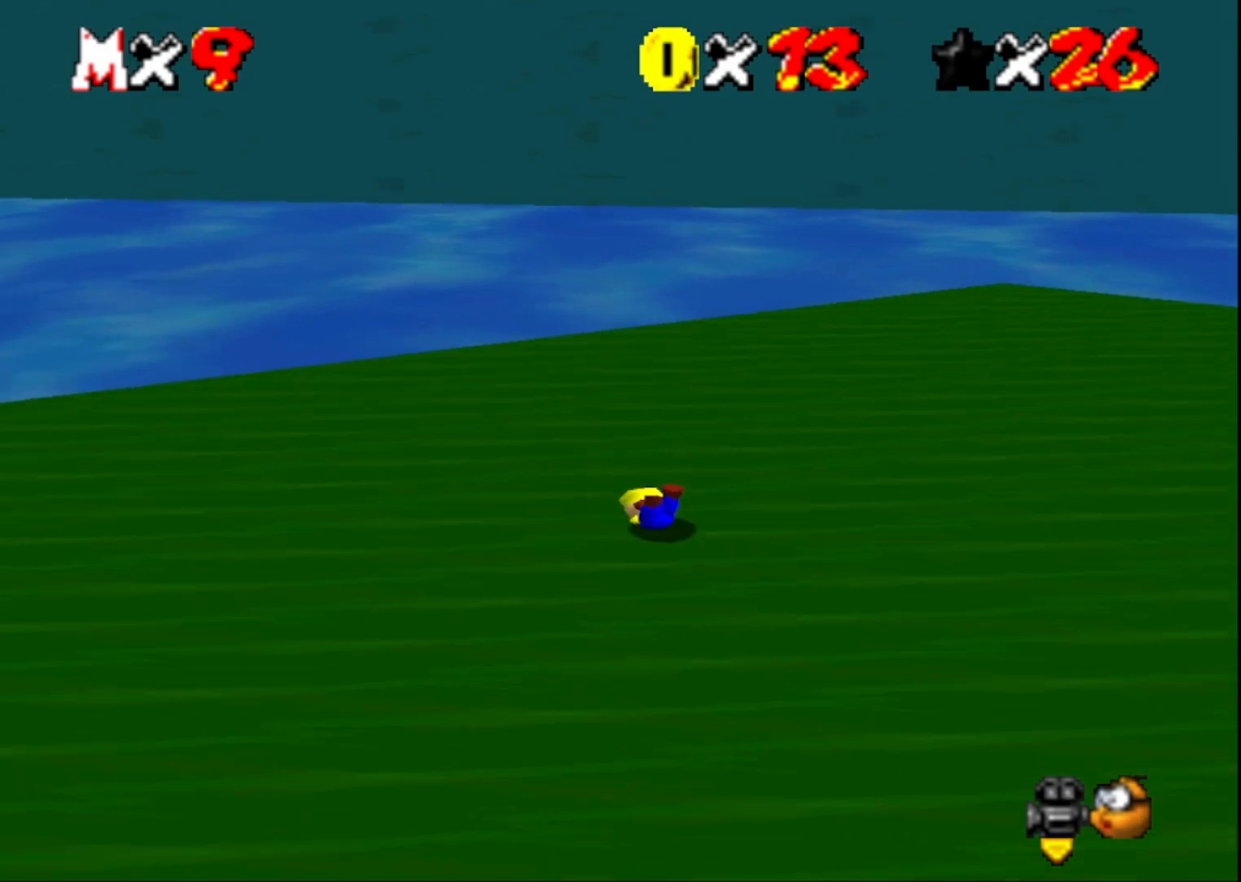
{"buttons": [], "left_stick": "up-left", "right_stick": "center", "events": [[67, "CROSS", "down"], [233, "CROSS", "up"]]}